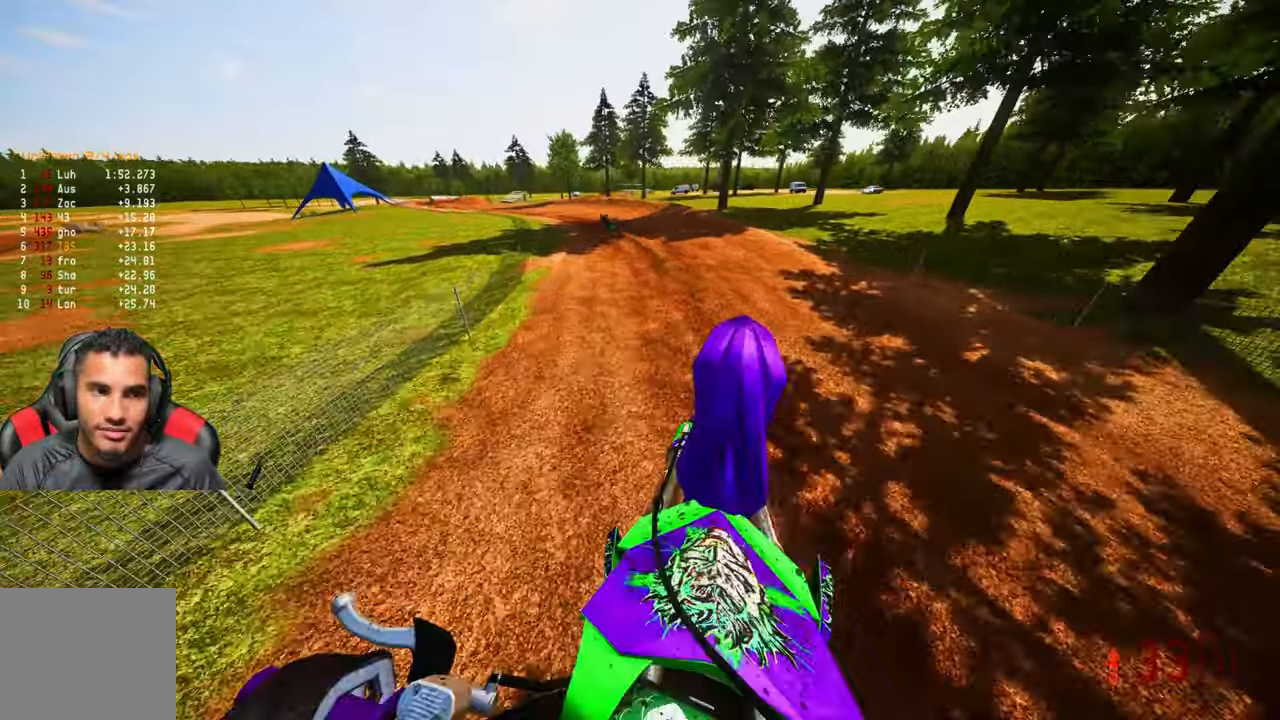
Gameplay with a controller (PlayStation layout); each line is a JSON object with the inputs held at the frame after it. "events" lists button and stick changes between this image and that frame as [ms after this image, input, new state], when the widget could be followed in between.
{"buttons": ["R2"], "left_stick": "up", "right_stick": "center", "events": [[66, "left_stick", "up"], [166, "R3", "down"], [166, "right_stick", "center"], [266, "R3", "up"]]}
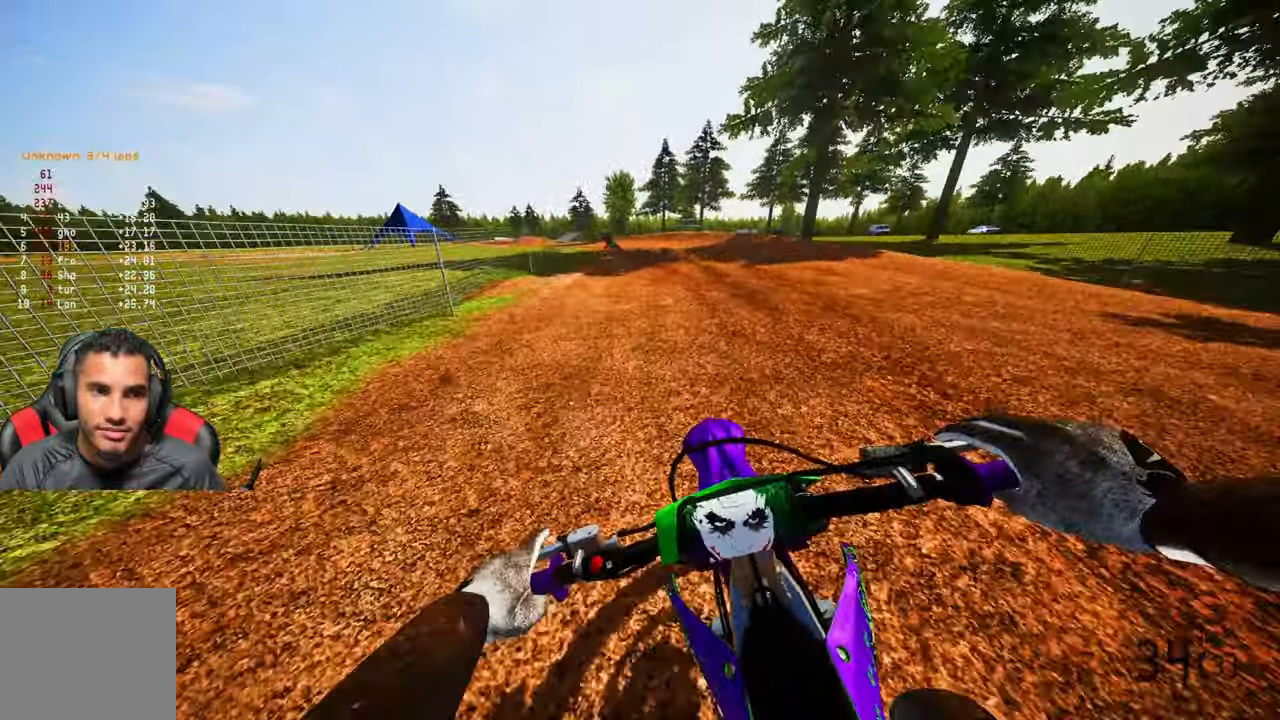
{"buttons": ["R2"], "left_stick": "up", "right_stick": "center", "events": []}
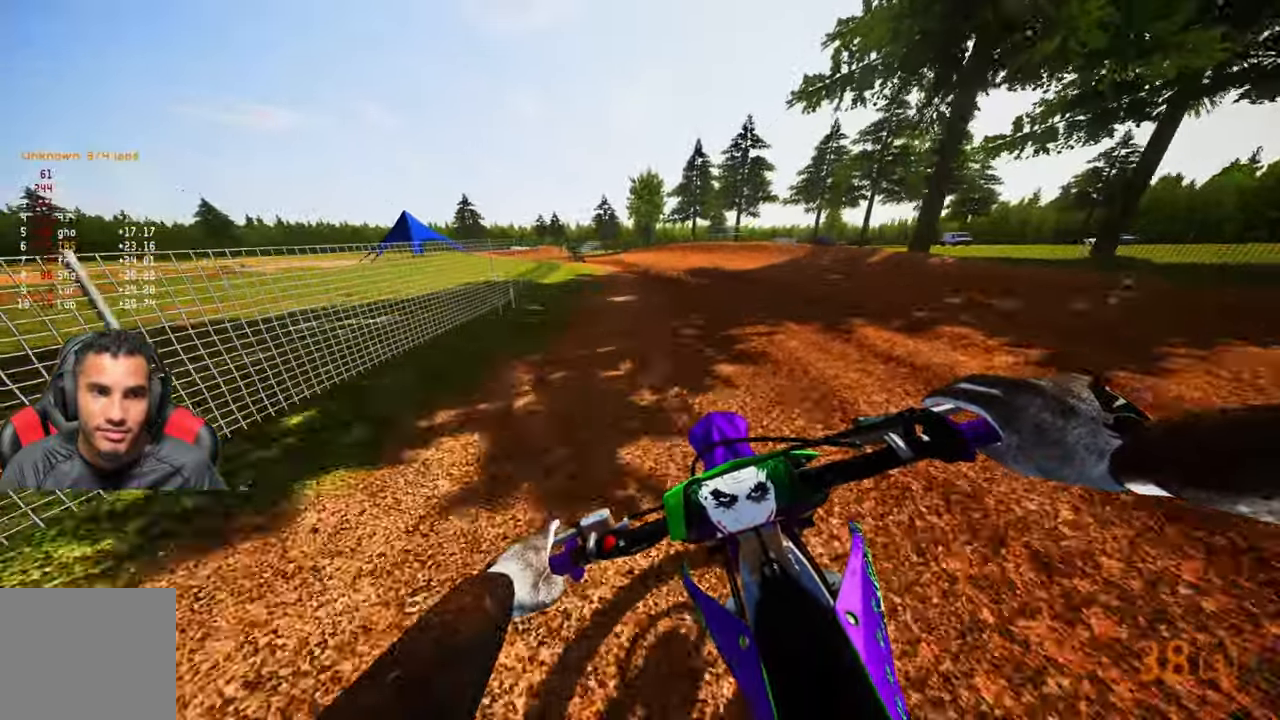
{"buttons": ["R2"], "left_stick": "up", "right_stick": "center", "events": []}
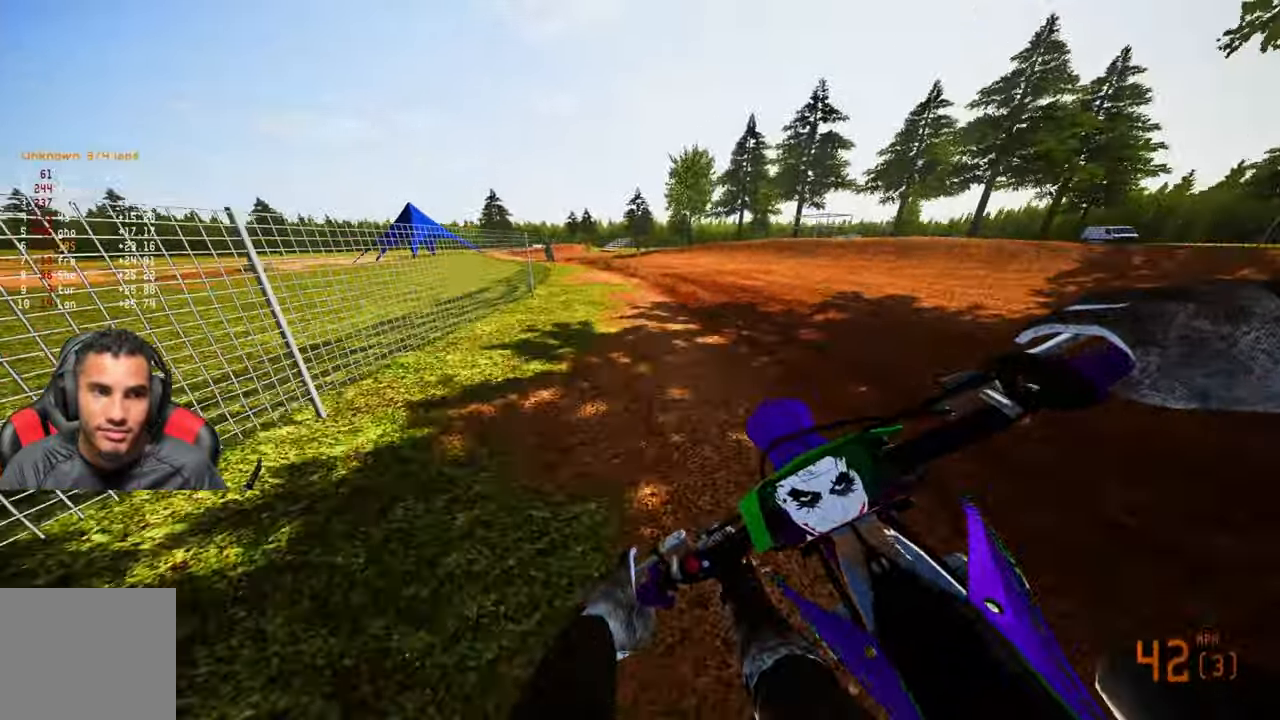
{"buttons": ["R2"], "left_stick": "up", "right_stick": "center", "events": []}
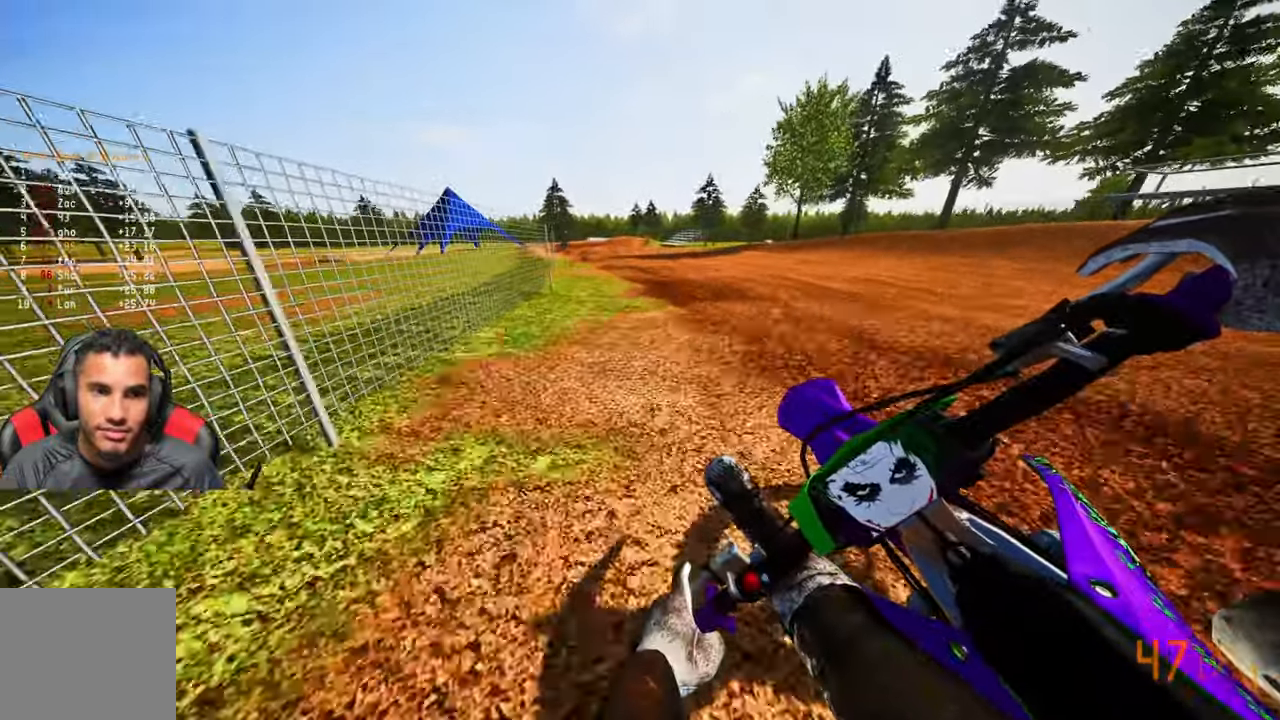
{"buttons": ["R2"], "left_stick": "up", "right_stick": "center", "events": []}
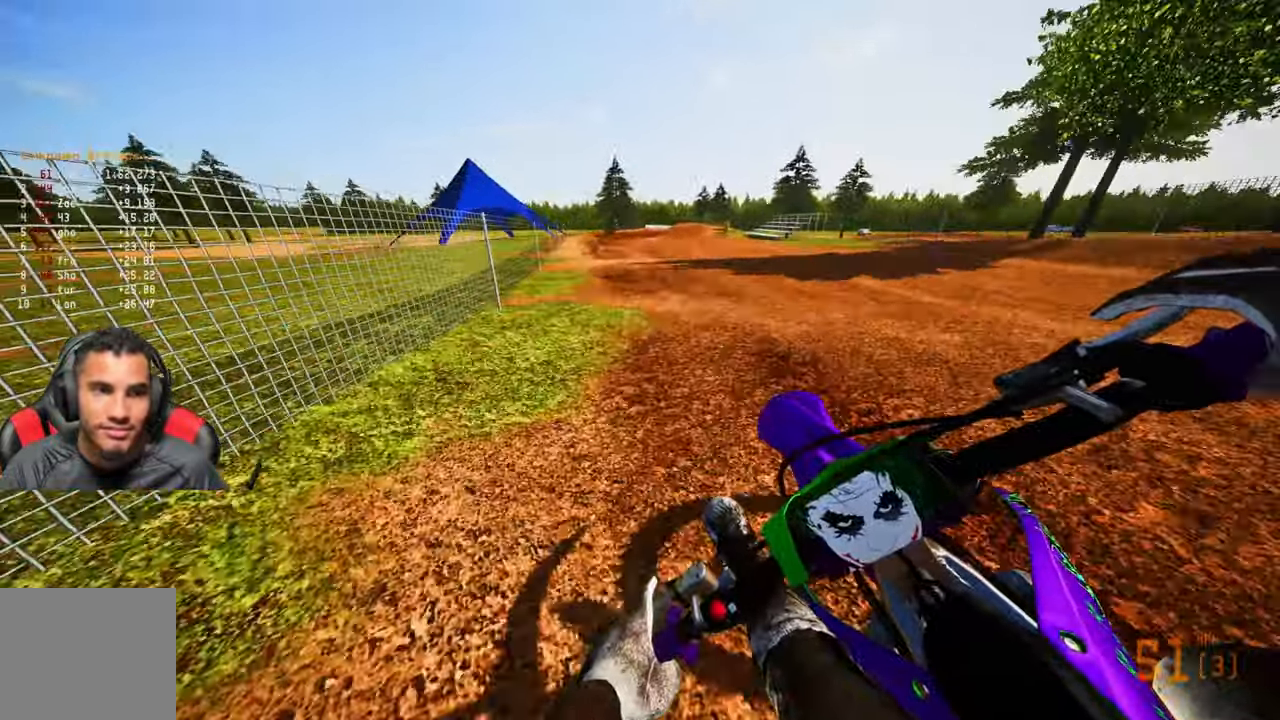
{"buttons": ["R2"], "left_stick": "up", "right_stick": "up", "events": [[116, "right_stick", "up"]]}
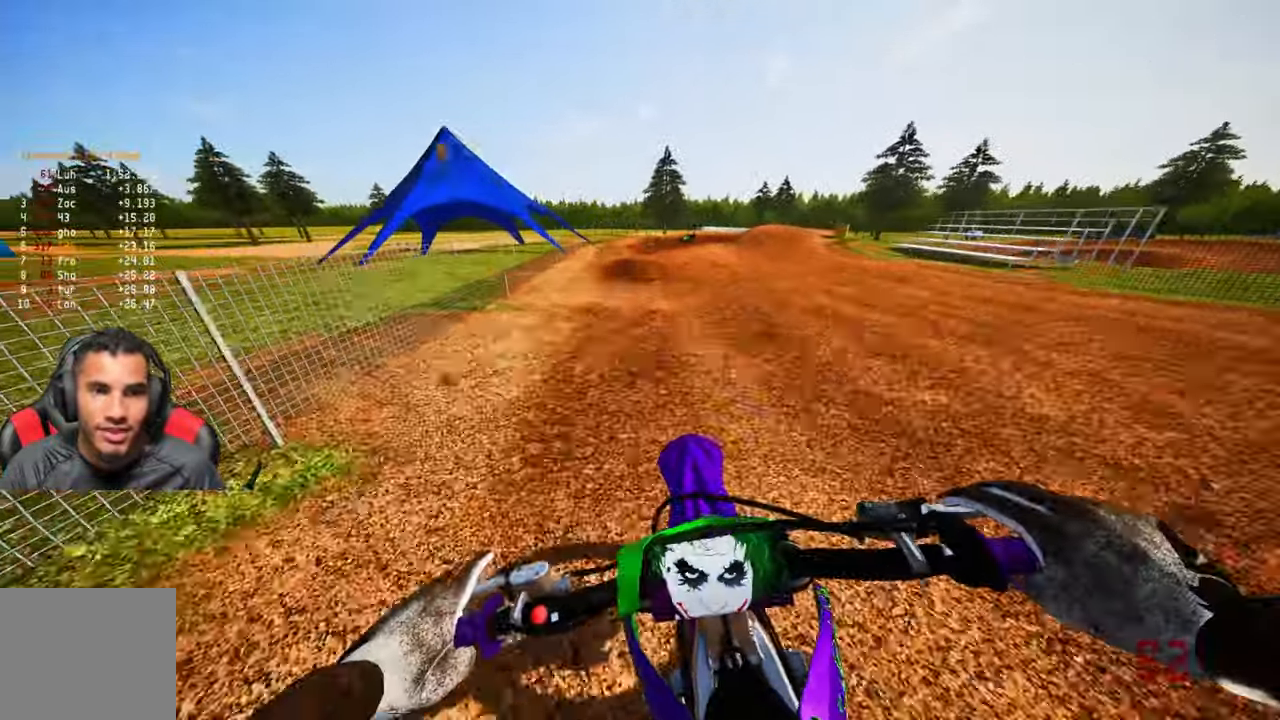
{"buttons": [], "left_stick": "up-right", "right_stick": "center", "events": [[116, "right_stick", "center"], [183, "R2", "up"], [433, "left_stick", "up-right"]]}
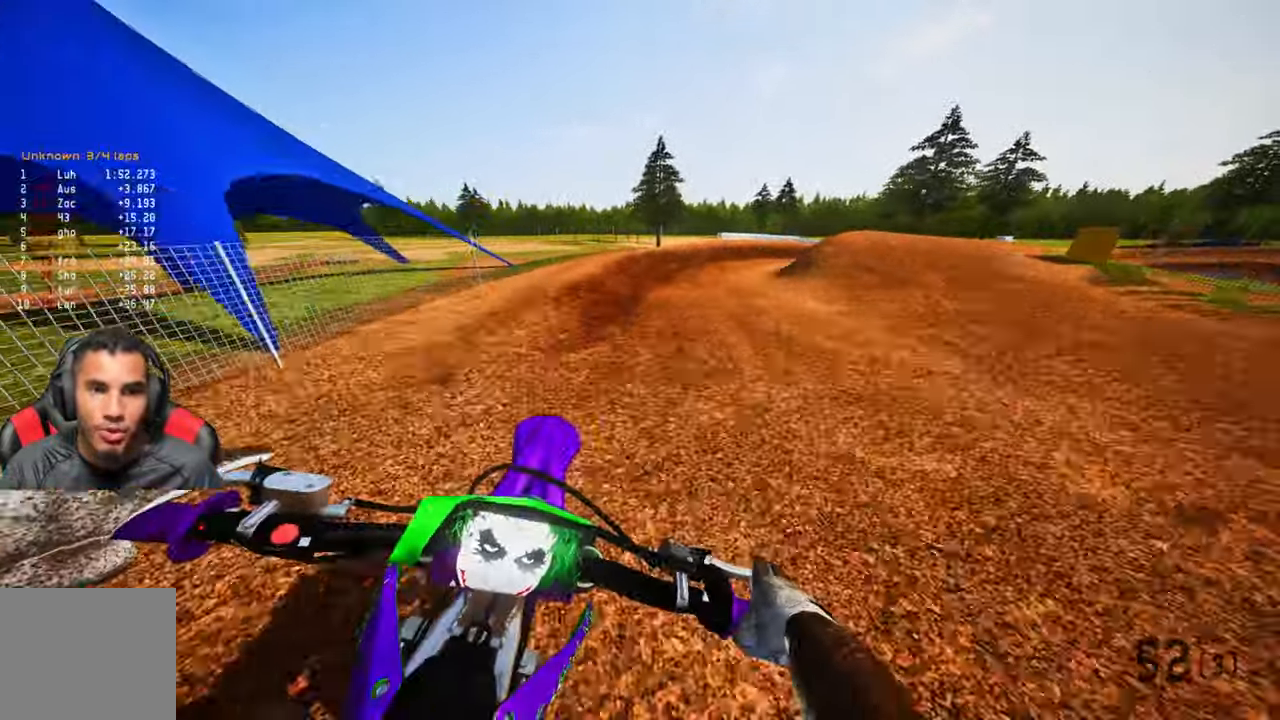
{"buttons": [], "left_stick": "up-right", "right_stick": "left", "events": [[50, "L2", "down"], [83, "right_stick", "left"], [150, "L2", "up"], [350, "L2", "down"], [433, "L2", "up"]]}
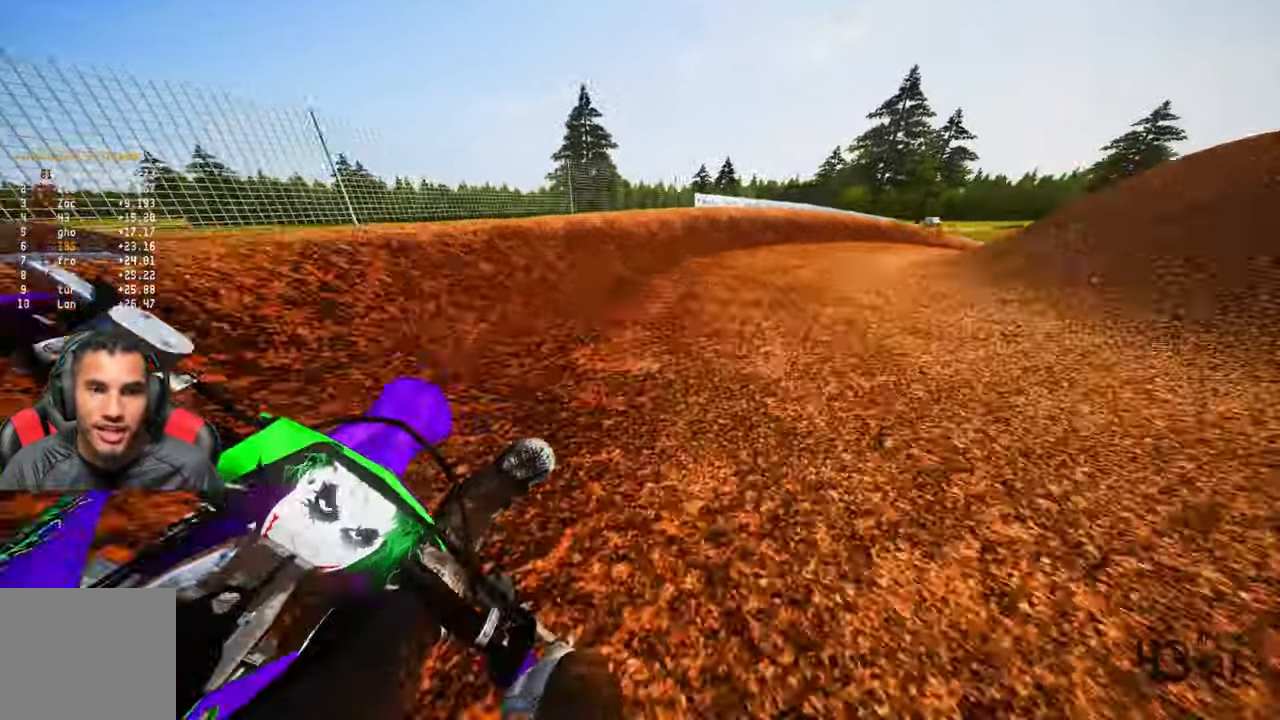
{"buttons": [], "left_stick": "up-right", "right_stick": "left", "events": [[33, "L2", "down"], [333, "L2", "up"]]}
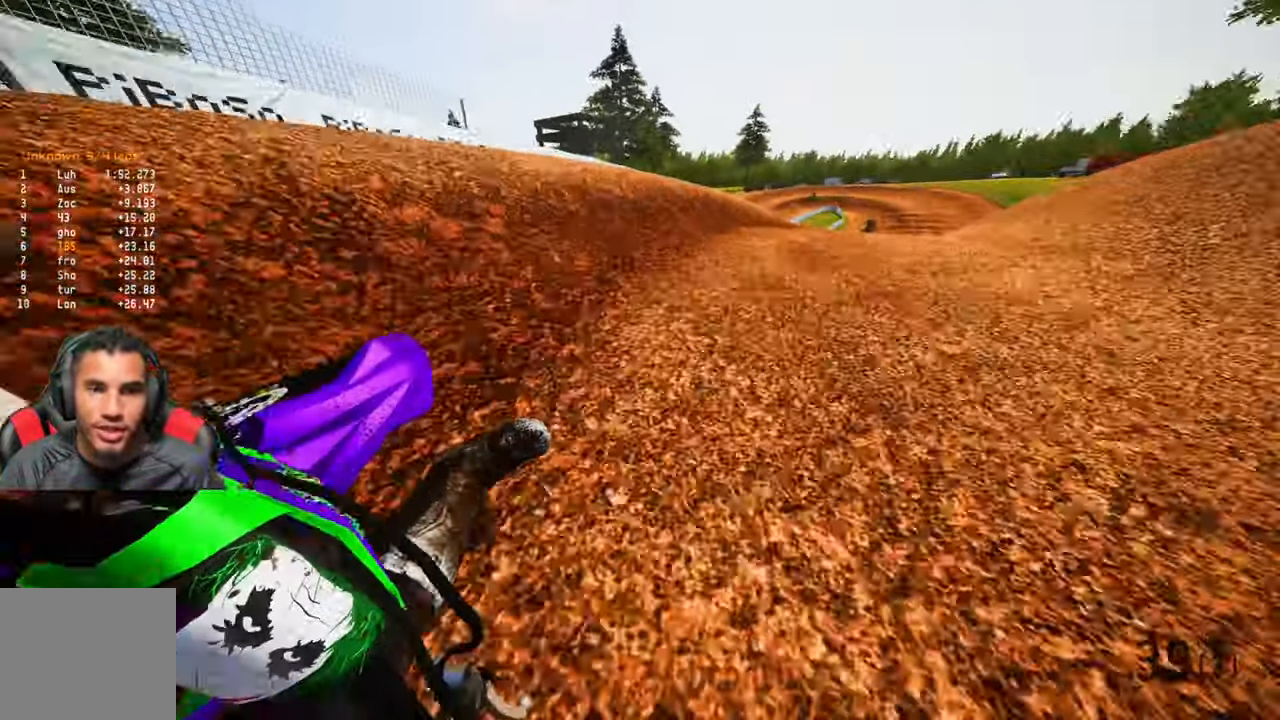
{"buttons": ["R2"], "left_stick": "up-right", "right_stick": "down-left", "events": [[133, "R2", "down"], [333, "right_stick", "down-left"]]}
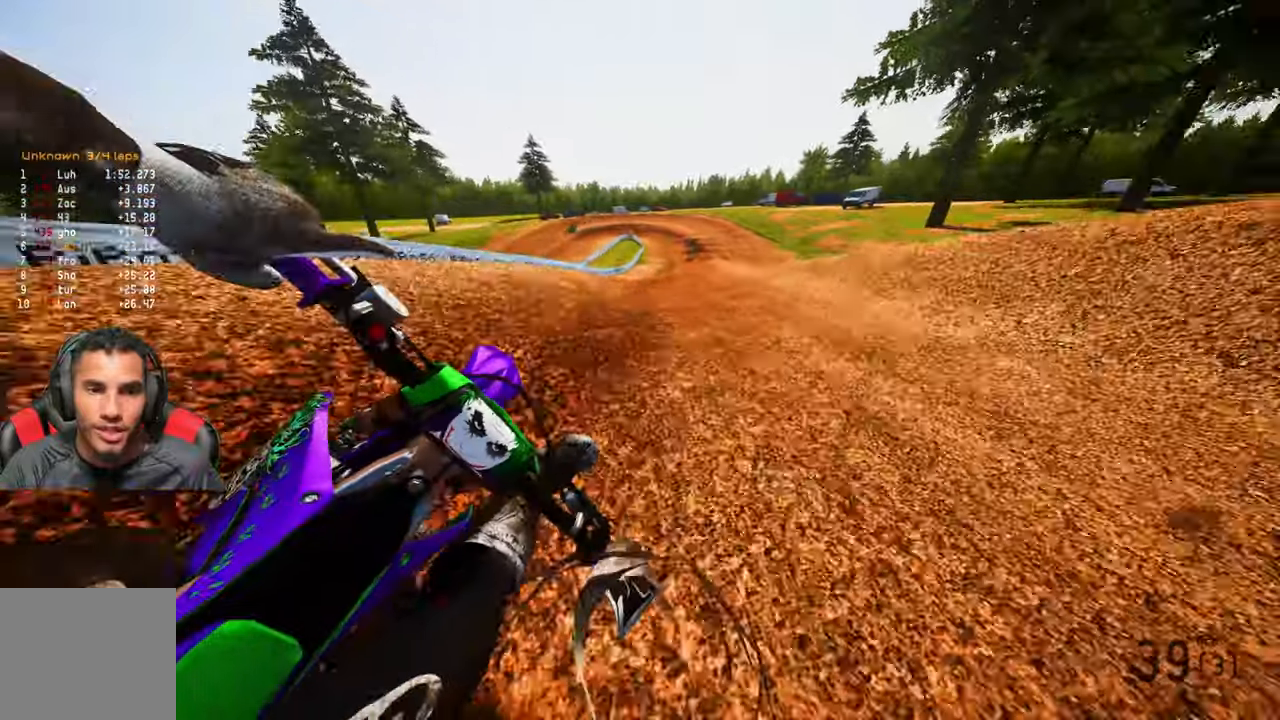
{"buttons": ["R2"], "left_stick": "up", "right_stick": "down-left", "events": [[450, "left_stick", "up"]]}
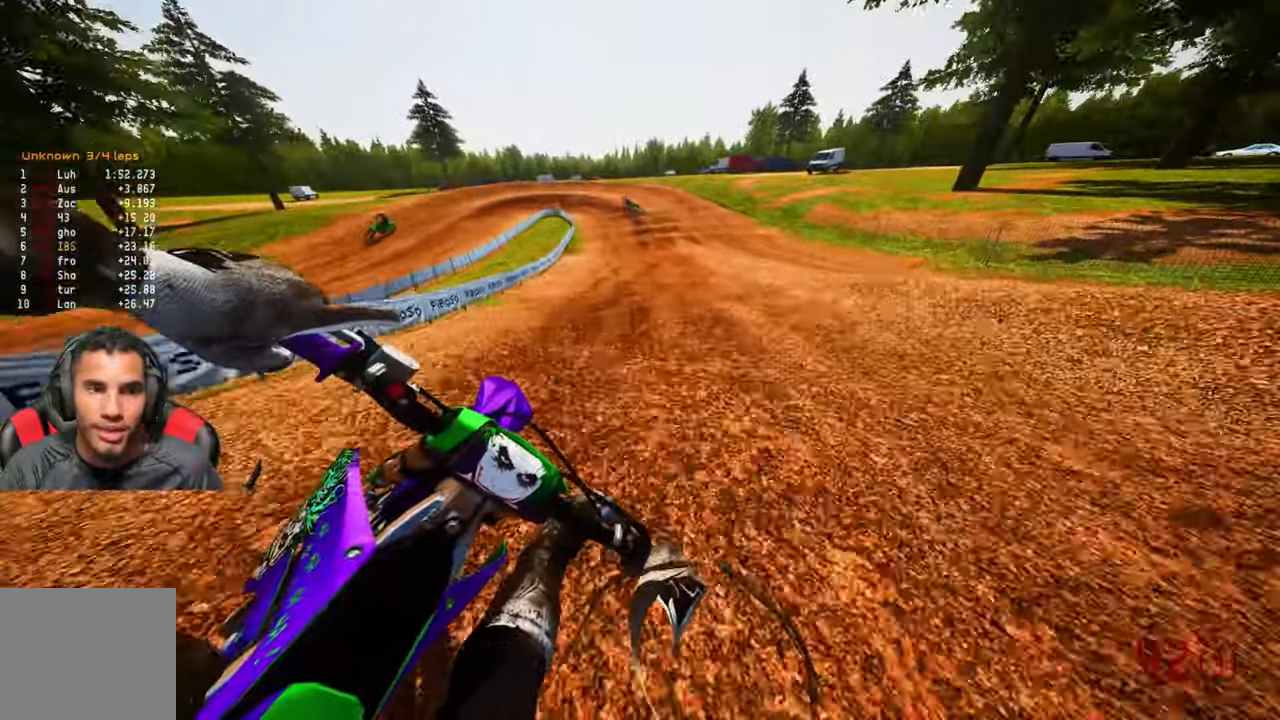
{"buttons": [], "left_stick": "up", "right_stick": "center", "events": [[133, "right_stick", "center"], [200, "TRIANGLE", "down"], [300, "R2", "up"], [333, "TRIANGLE", "up"]]}
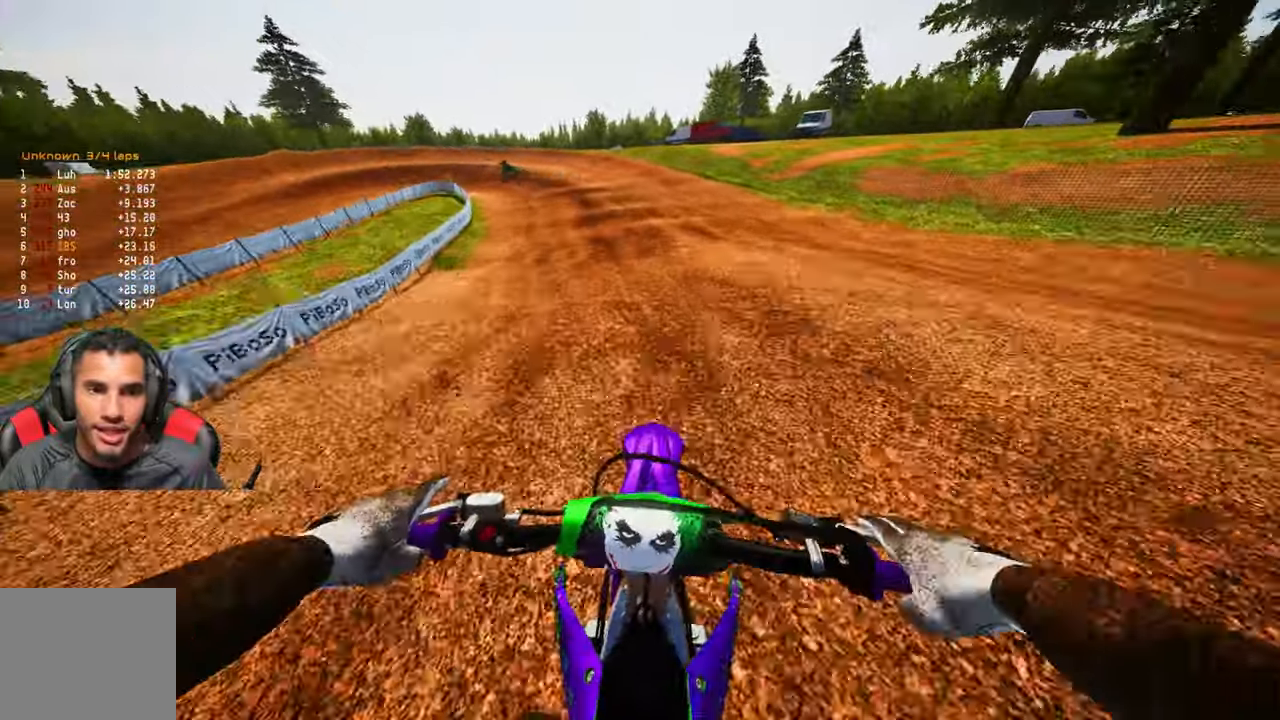
{"buttons": [], "left_stick": "up-left", "right_stick": "center", "events": [[450, "left_stick", "up-left"]]}
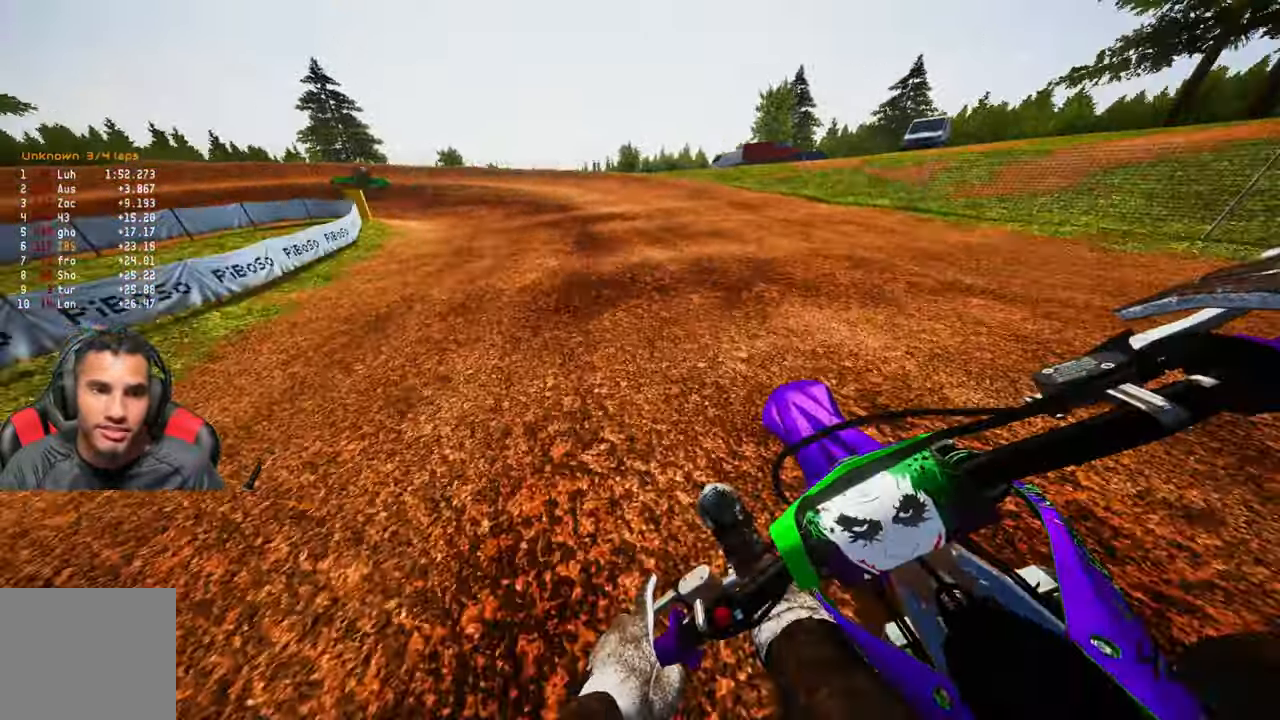
{"buttons": [], "left_stick": "up-left", "right_stick": "center", "events": [[400, "L2", "down"], [467, "L2", "up"]]}
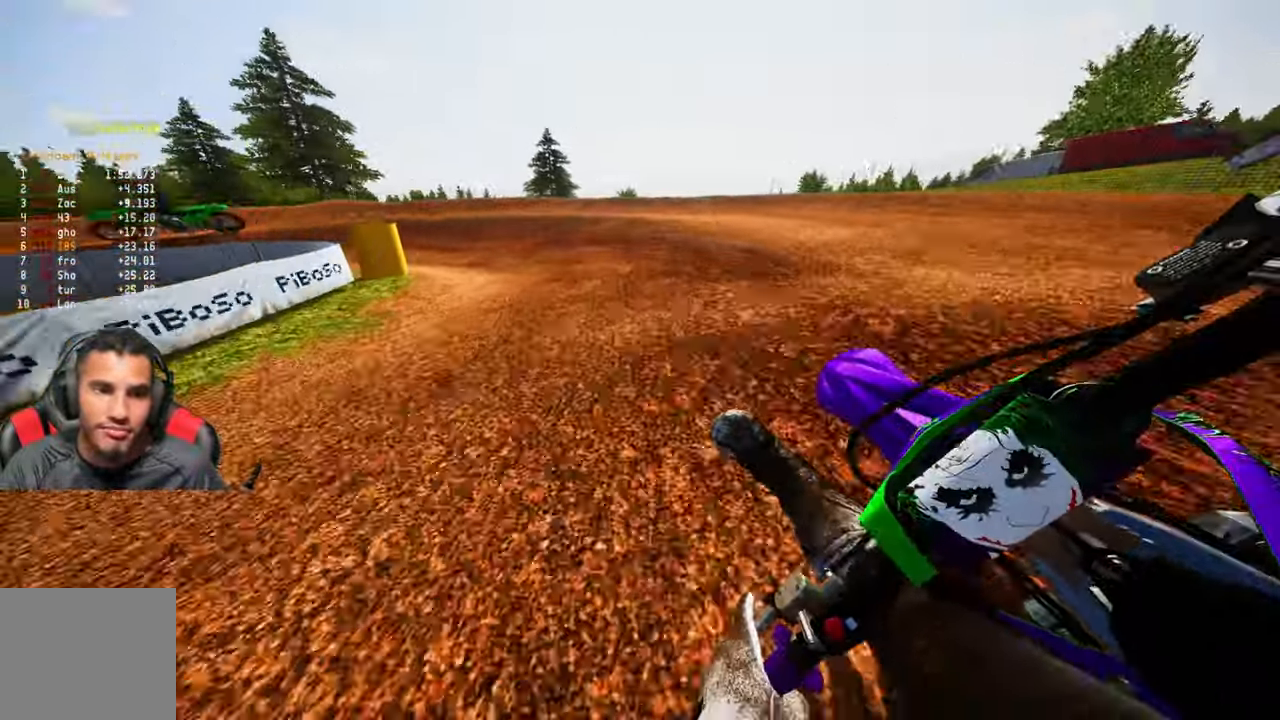
{"buttons": ["L2"], "left_stick": "up-left", "right_stick": "center", "events": [[100, "L2", "down"], [200, "L2", "up"], [267, "L2", "down"], [350, "L2", "up"], [450, "L2", "down"]]}
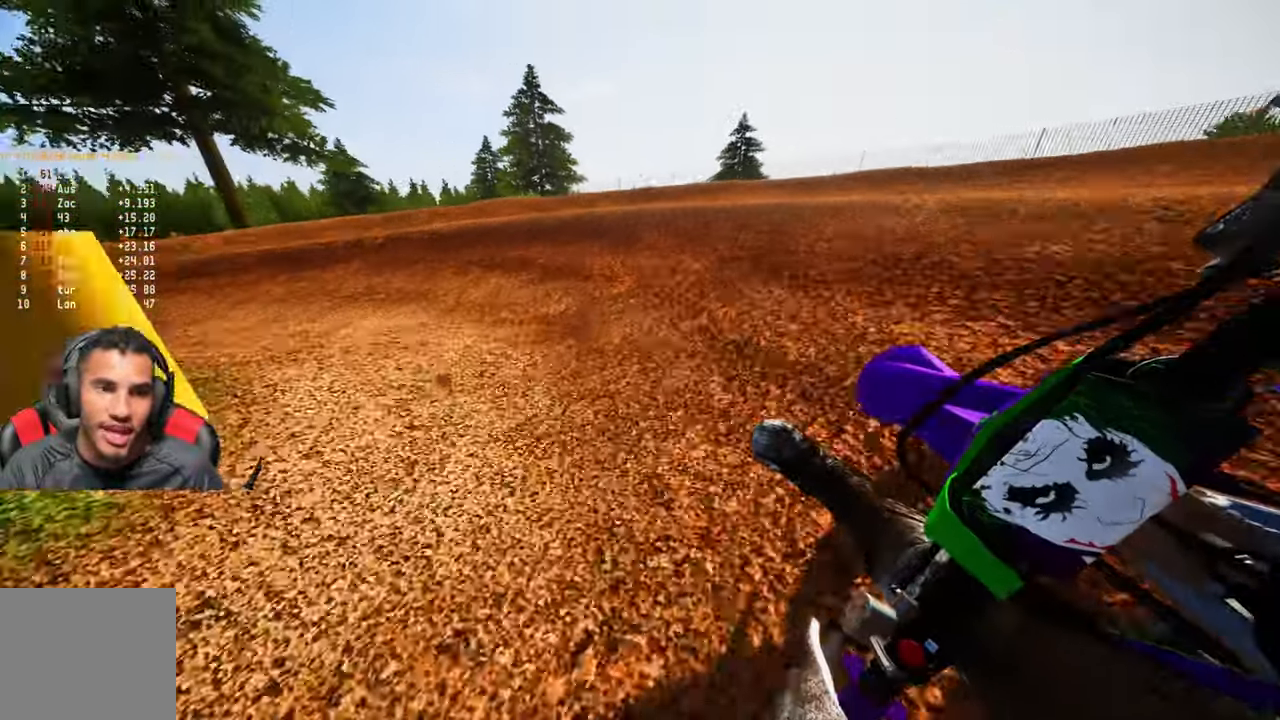
{"buttons": ["R2"], "left_stick": "up-left", "right_stick": "up-right", "events": [[67, "L2", "up"], [117, "L2", "down"], [217, "L2", "up"], [317, "R2", "down"], [317, "right_stick", "up-right"]]}
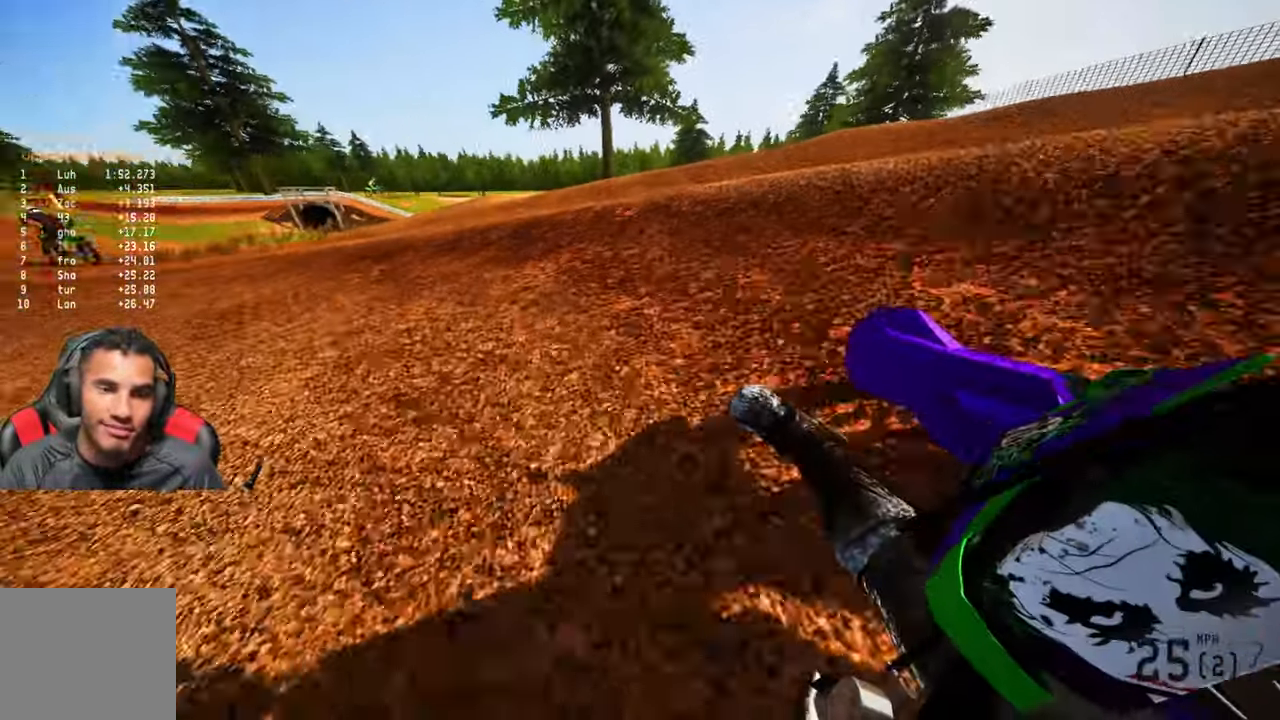
{"buttons": ["R2"], "left_stick": "up", "right_stick": "up-right", "events": [[17, "R2", "up"], [83, "R2", "down"], [467, "left_stick", "up"]]}
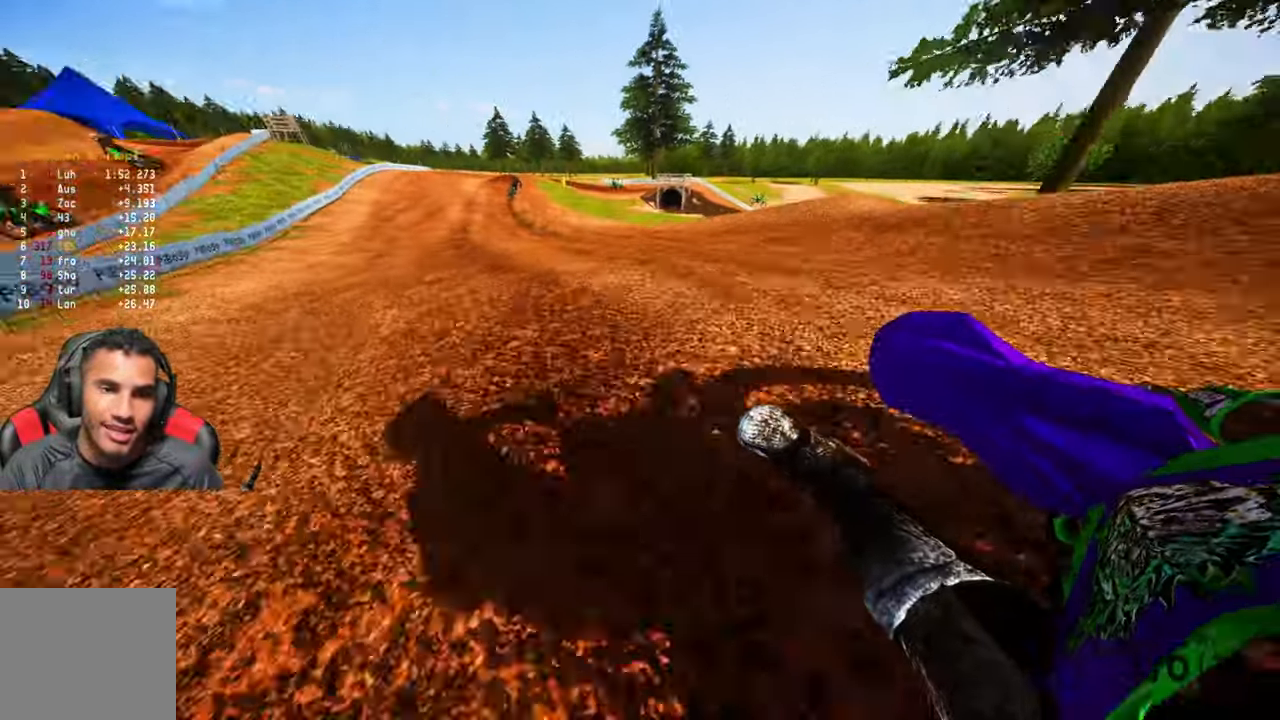
{"buttons": ["R2"], "left_stick": "up", "right_stick": "center", "events": [[233, "right_stick", "center"]]}
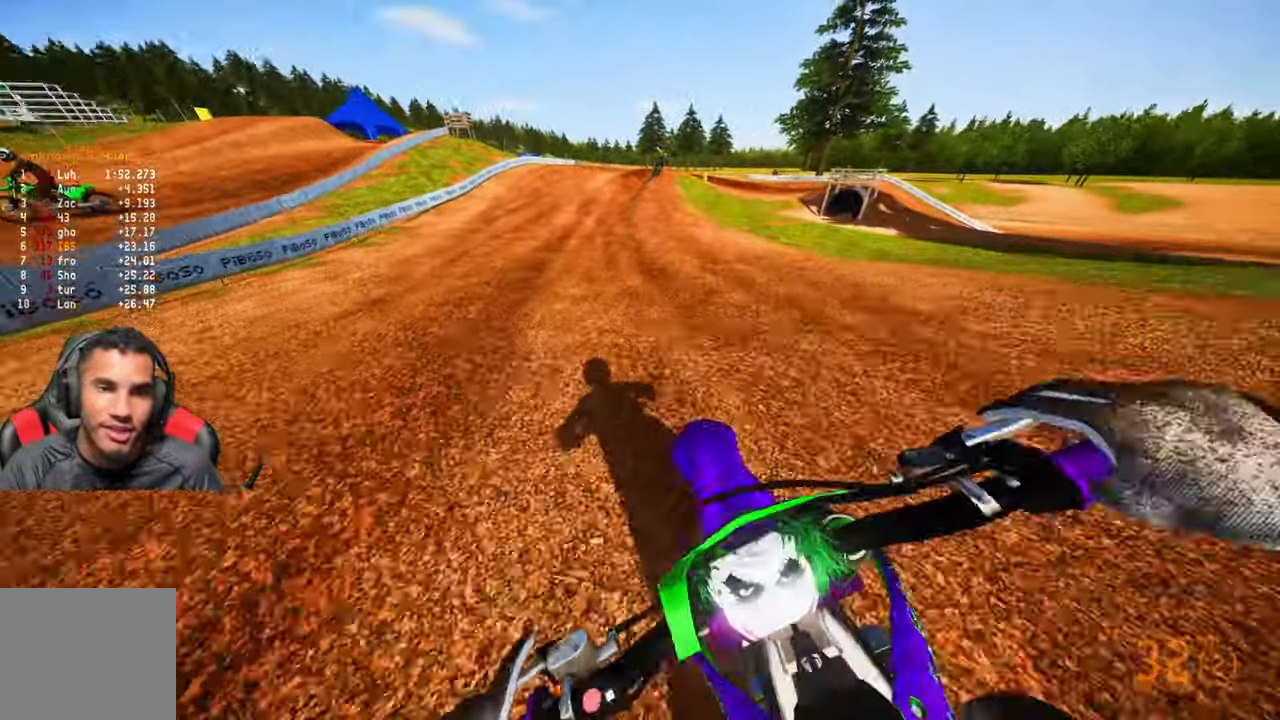
{"buttons": ["R2"], "left_stick": "up", "right_stick": "center", "events": []}
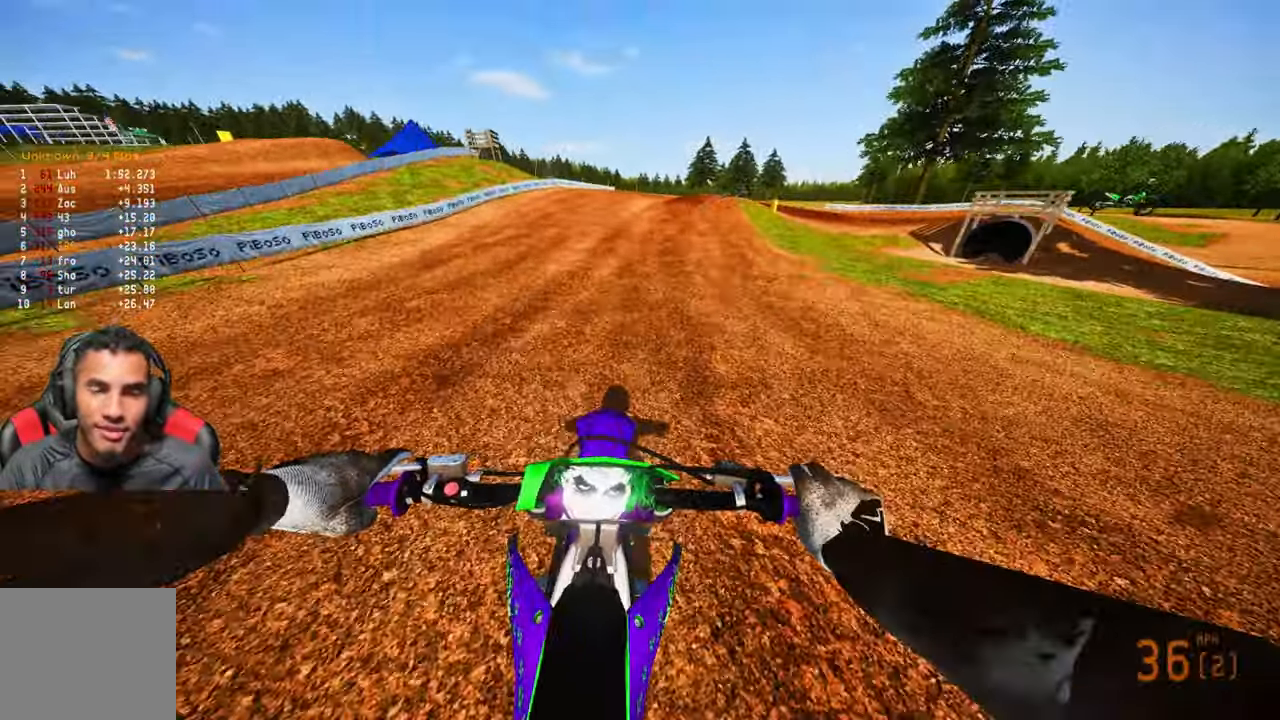
{"buttons": [], "left_stick": "up", "right_stick": "center", "events": [[484, "R2", "up"]]}
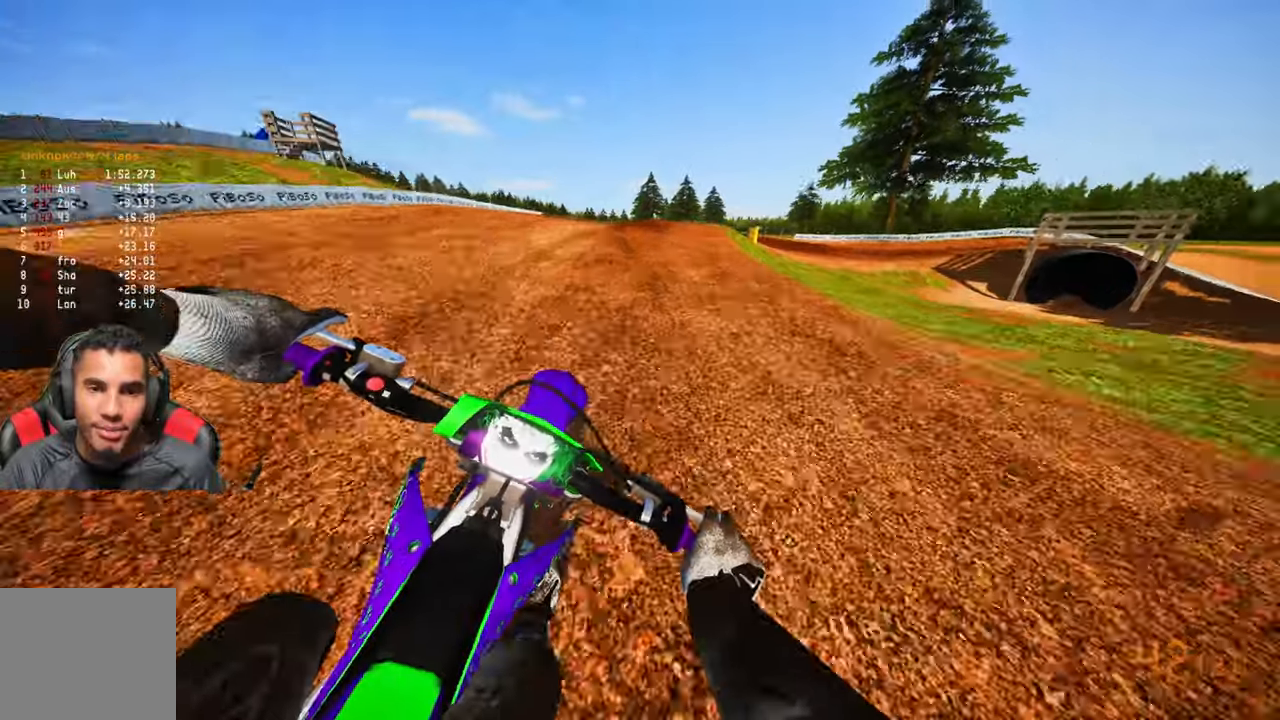
{"buttons": [], "left_stick": "up", "right_stick": "center", "events": [[17, "L2", "down"], [84, "L2", "up"], [167, "L2", "down"], [267, "L2", "up"], [367, "L2", "down"], [500, "L2", "up"]]}
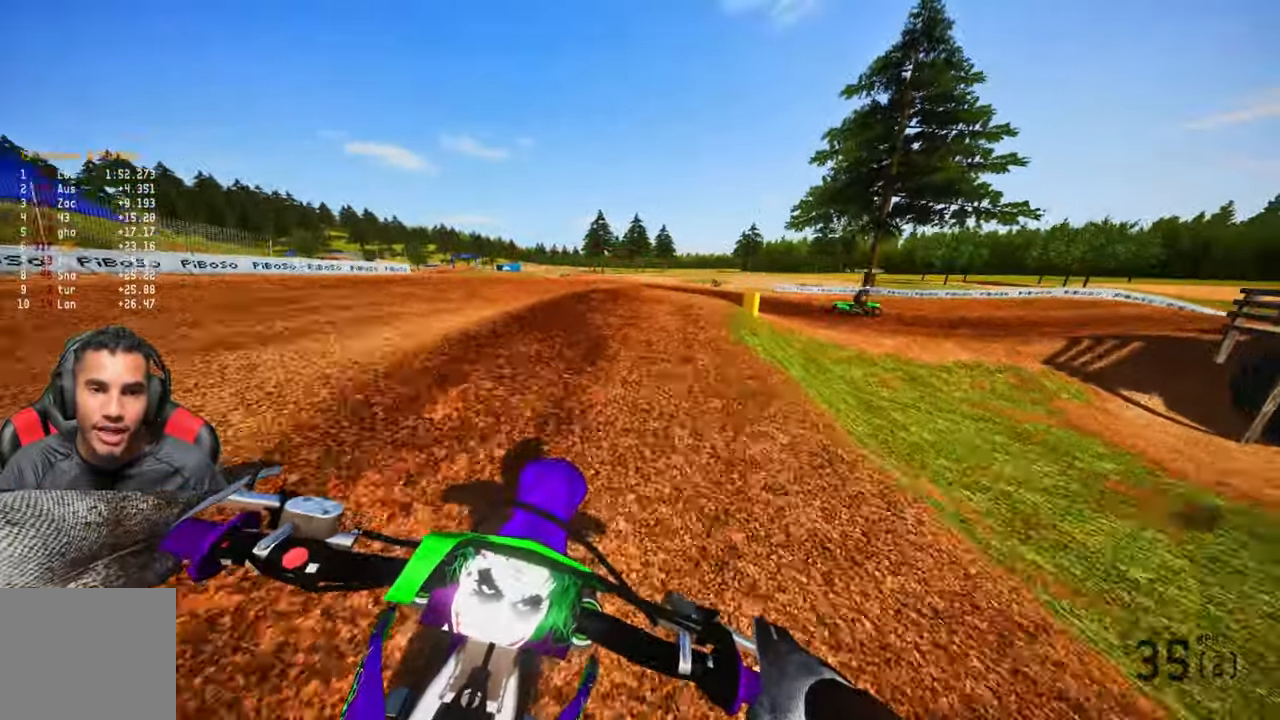
{"buttons": ["L2"], "left_stick": "up-right", "right_stick": "left", "events": [[67, "L2", "down"], [167, "L2", "up"], [300, "L2", "down"], [400, "L2", "up"], [400, "right_stick", "left"], [434, "left_stick", "up-right"], [467, "L2", "down"]]}
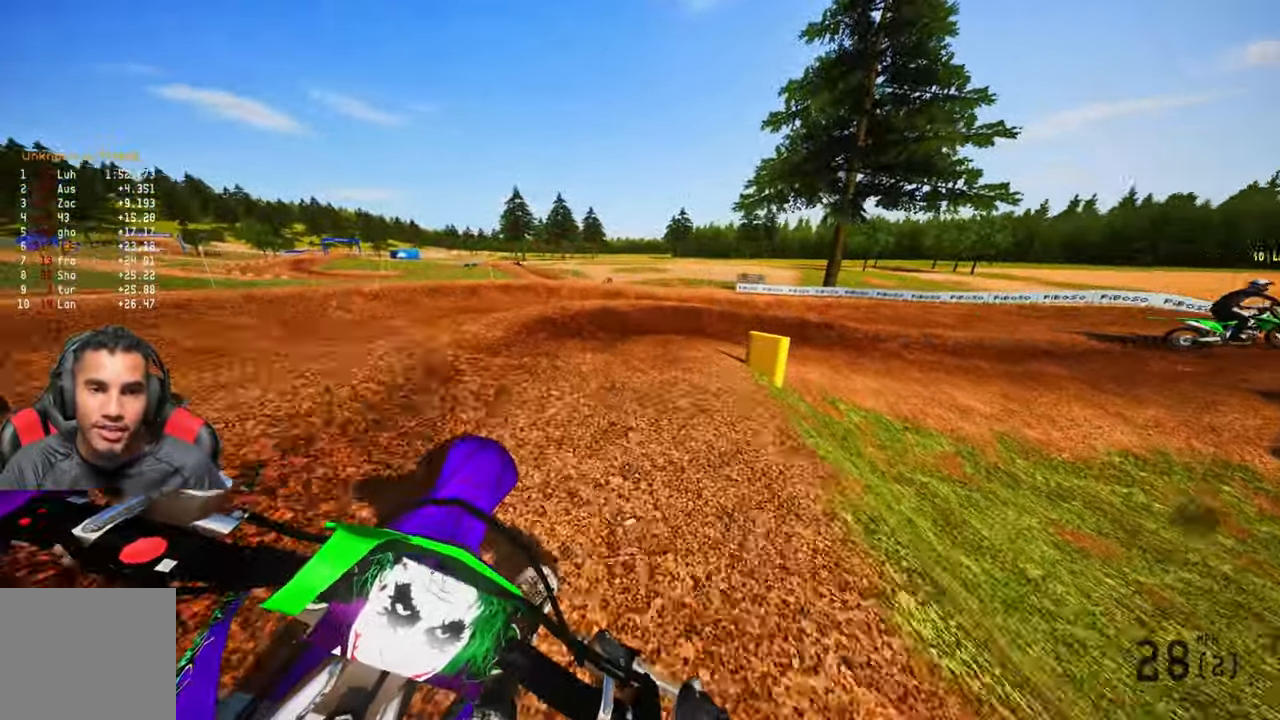
{"buttons": [], "left_stick": "up-right", "right_stick": "left", "events": [[67, "L2", "up"], [184, "L2", "down"], [284, "L2", "up"], [334, "L2", "down"], [450, "L2", "up"]]}
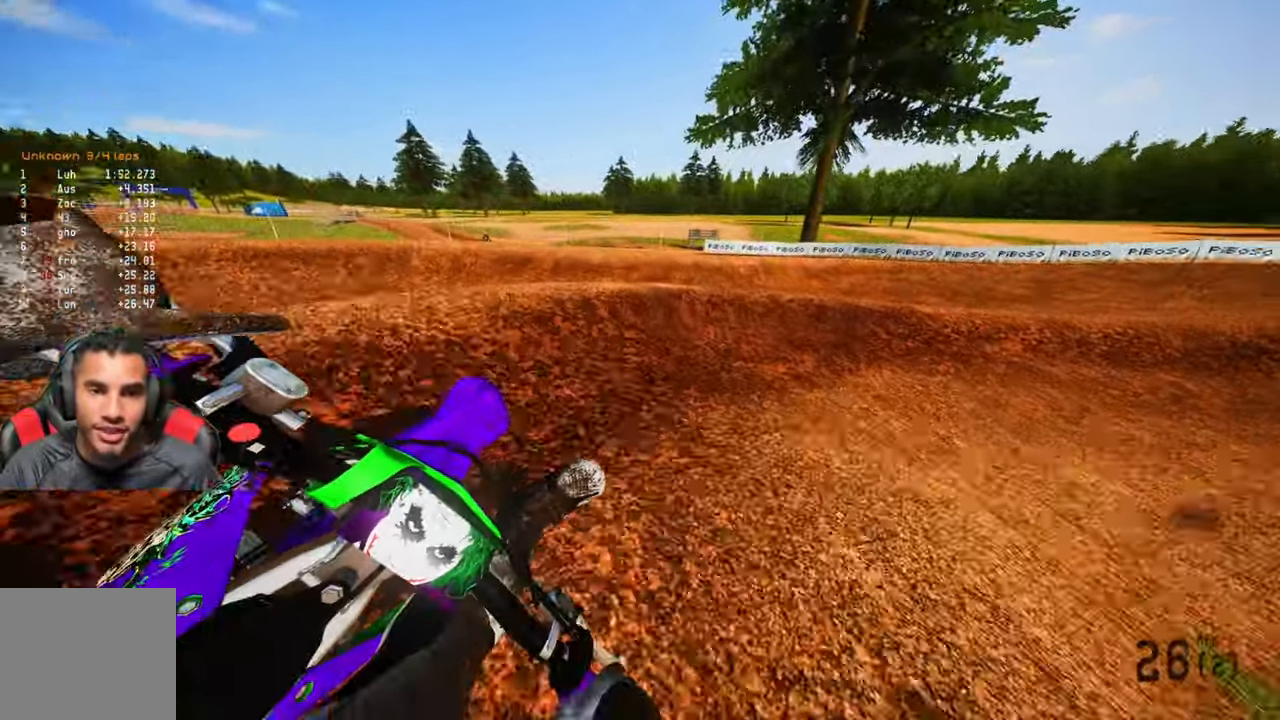
{"buttons": ["R2"], "left_stick": "up", "right_stick": "left", "events": [[34, "L2", "down"], [150, "L2", "up"], [384, "R2", "down"], [450, "left_stick", "up"]]}
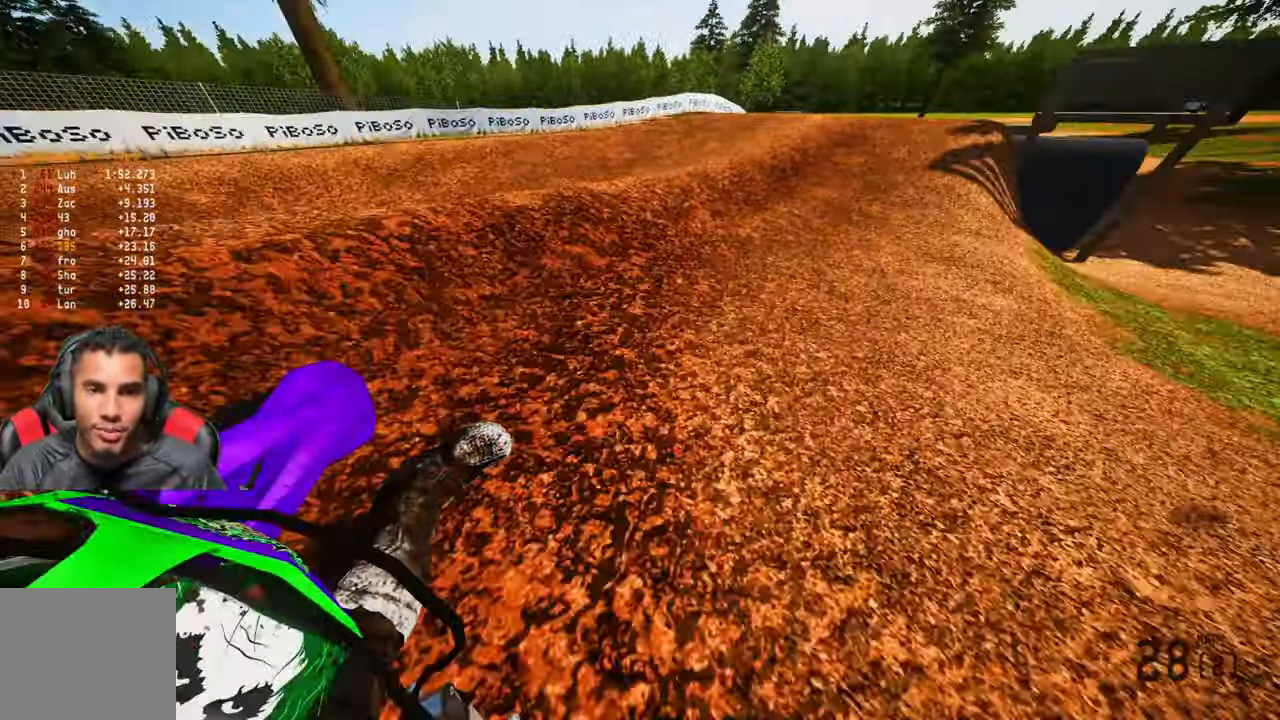
{"buttons": [], "left_stick": "up-left", "right_stick": "center", "events": [[50, "right_stick", "center"], [117, "left_stick", "up-left"], [150, "right_stick", "up"], [350, "R2", "up"], [384, "L2", "down"], [450, "right_stick", "center"], [500, "L2", "up"]]}
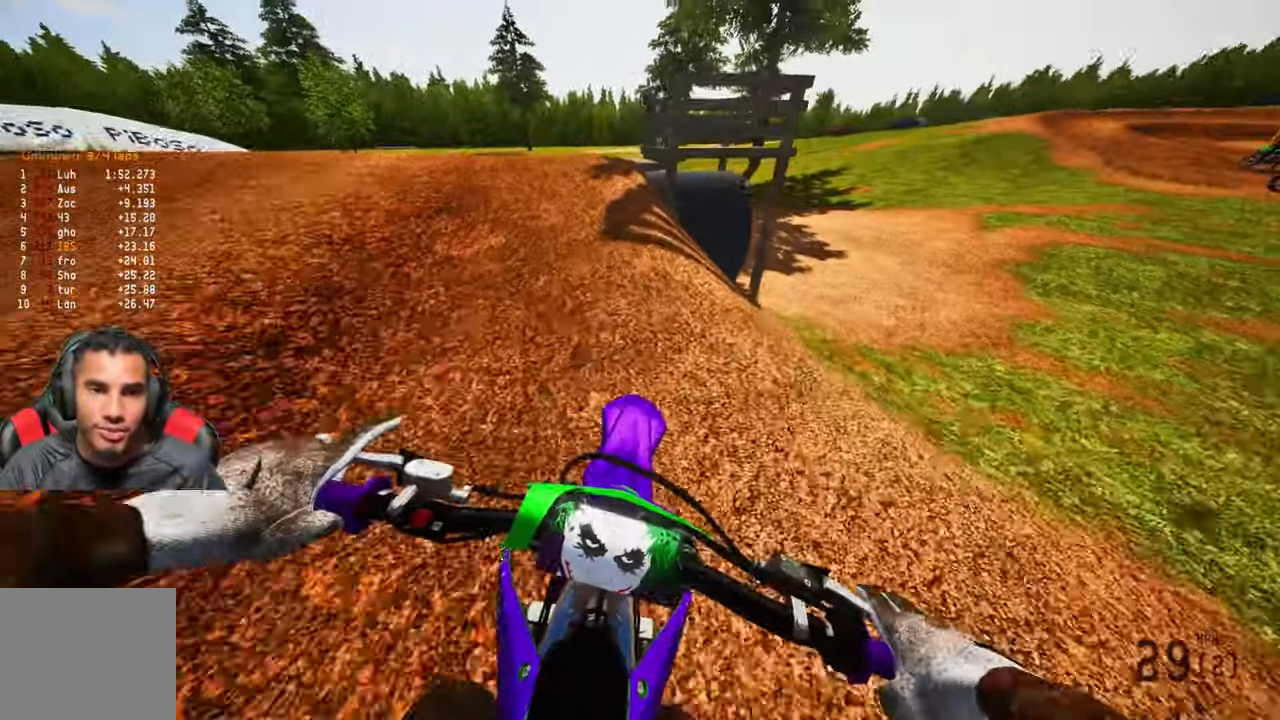
{"buttons": [], "left_stick": "up-left", "right_stick": "center", "events": [[200, "R2", "down"], [200, "R3", "down"], [300, "R3", "up"], [317, "R2", "up"]]}
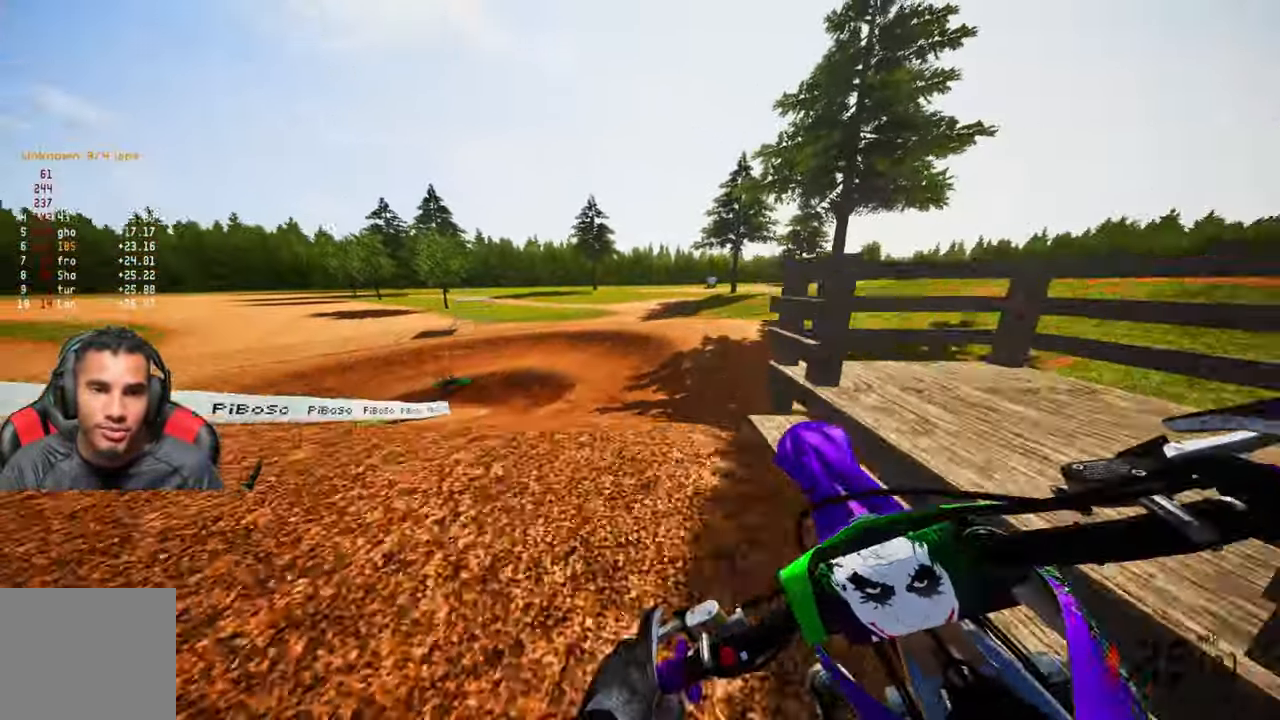
{"buttons": ["R2"], "left_stick": "up", "right_stick": "up", "events": [[150, "R2", "down"], [184, "right_stick", "up"], [417, "left_stick", "up"]]}
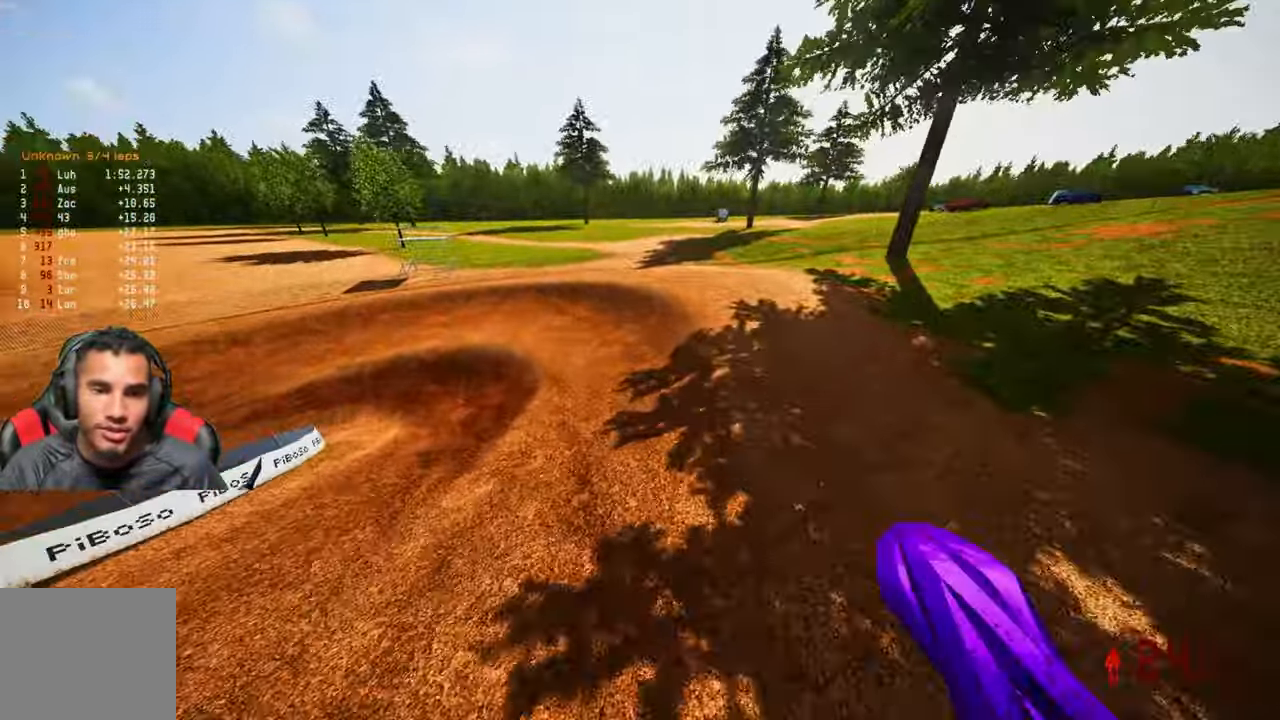
{"buttons": ["R3"], "left_stick": "up-left", "right_stick": "up", "events": [[17, "left_stick", "up-right"], [300, "left_stick", "up-left"], [467, "R3", "down"], [484, "R2", "up"]]}
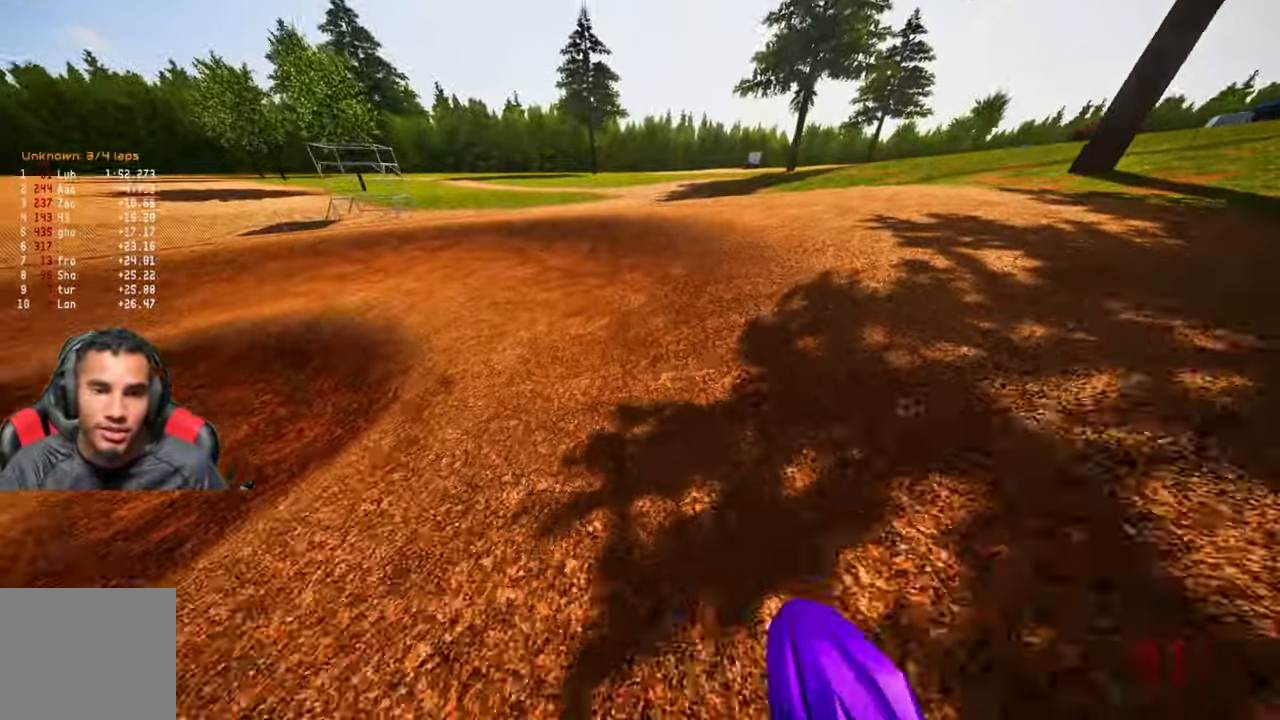
{"buttons": ["R2"], "left_stick": "up-left", "right_stick": "up-right", "events": [[67, "R3", "up"], [467, "R2", "down"], [467, "right_stick", "up-right"]]}
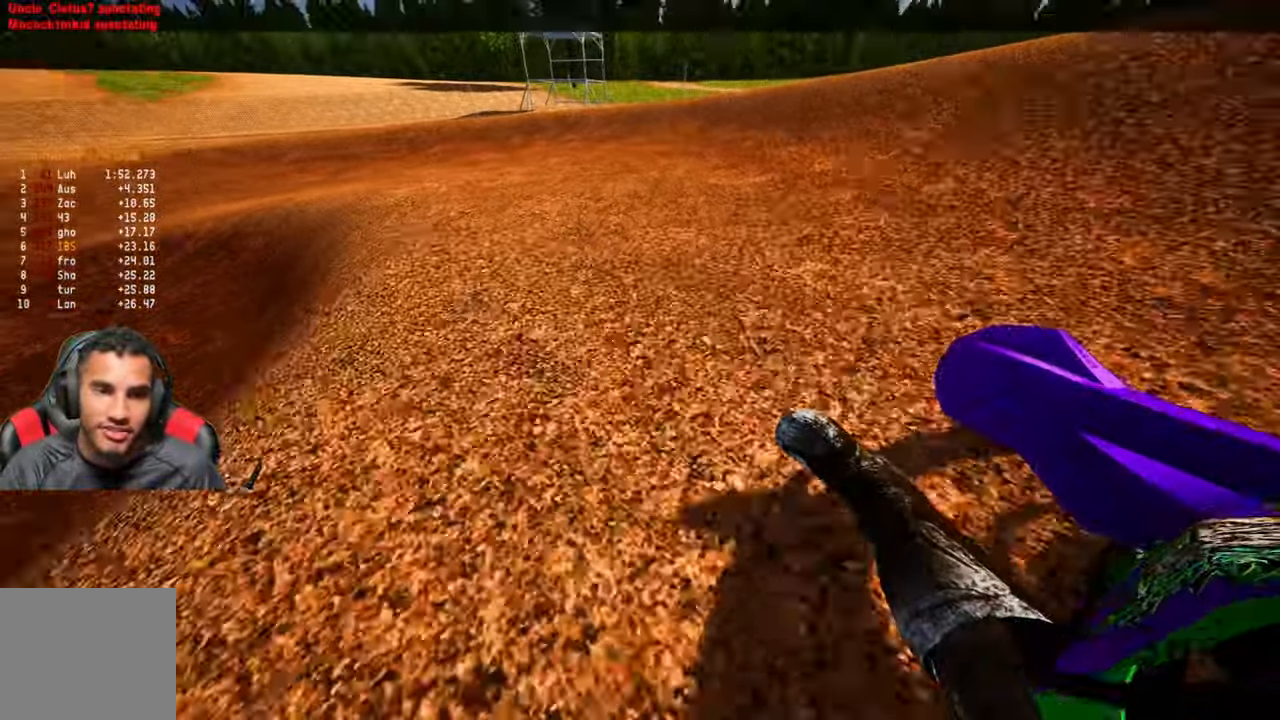
{"buttons": [], "left_stick": "up-left", "right_stick": "up-right", "events": [[100, "R2", "up"], [150, "R2", "down"], [250, "R2", "up"]]}